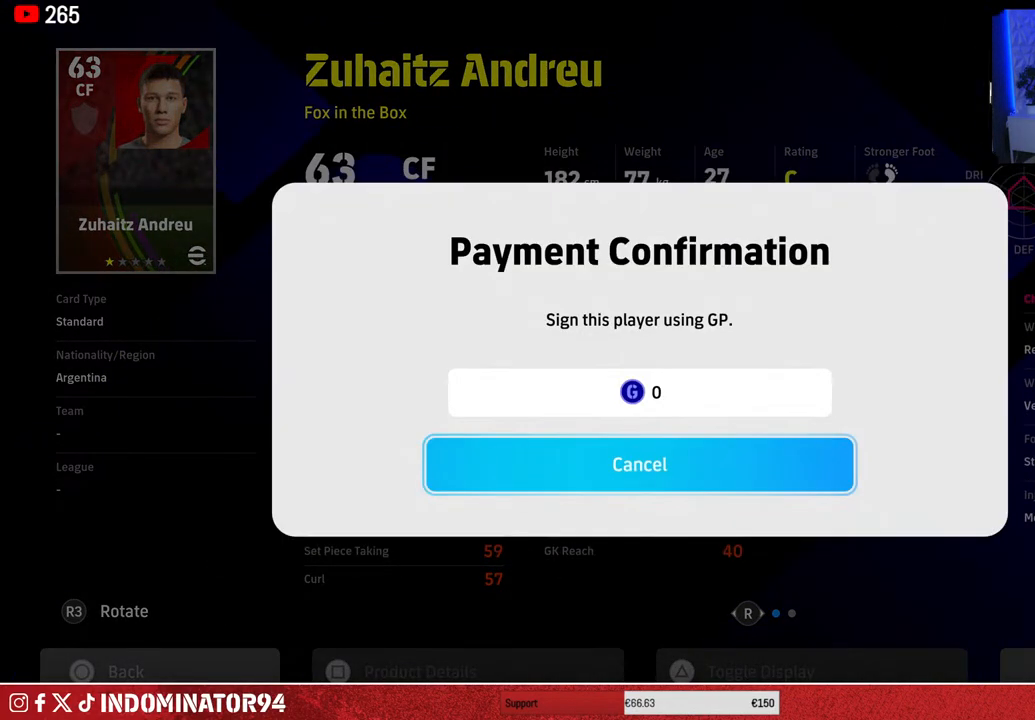
Gameplay with a controller (PlayStation layout); each line is a JSON object with the inputs held at the frame after it. "events" lists button and stick changes between this image and that frame as [ms after this image, input, new state], when the widget could be followed in between.
{"buttons": [], "left_stick": "center", "right_stick": "center", "events": [[67, "left_stick", "up"], [217, "left_stick", "center"], [283, "CROSS", "down"], [417, "CROSS", "up"]]}
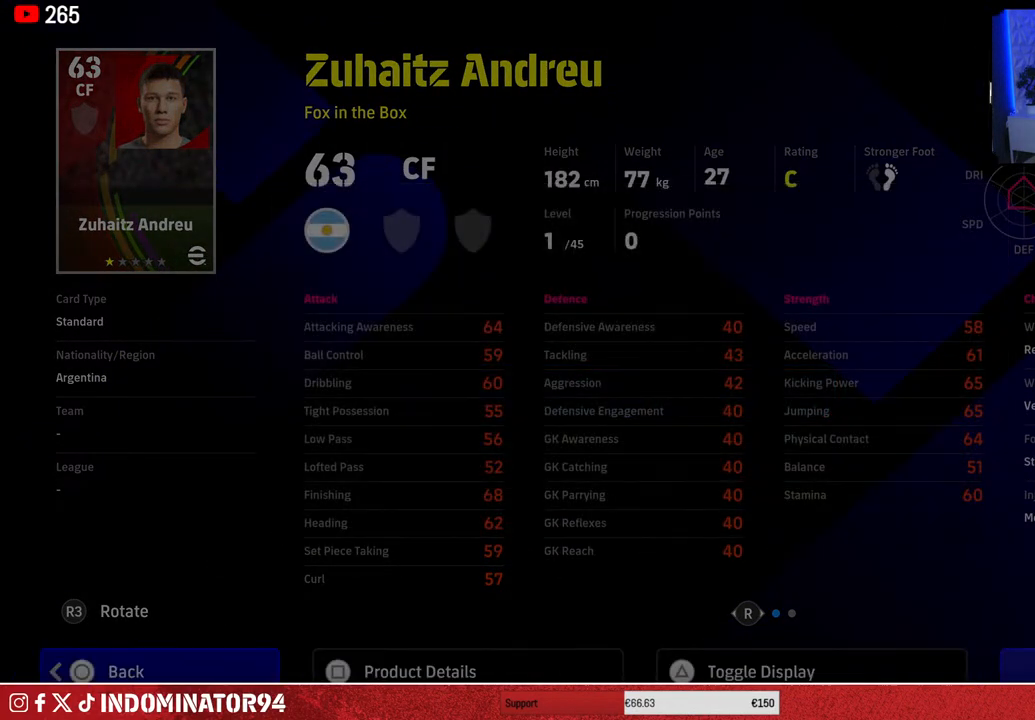
{"buttons": [], "left_stick": "center", "right_stick": "center", "events": []}
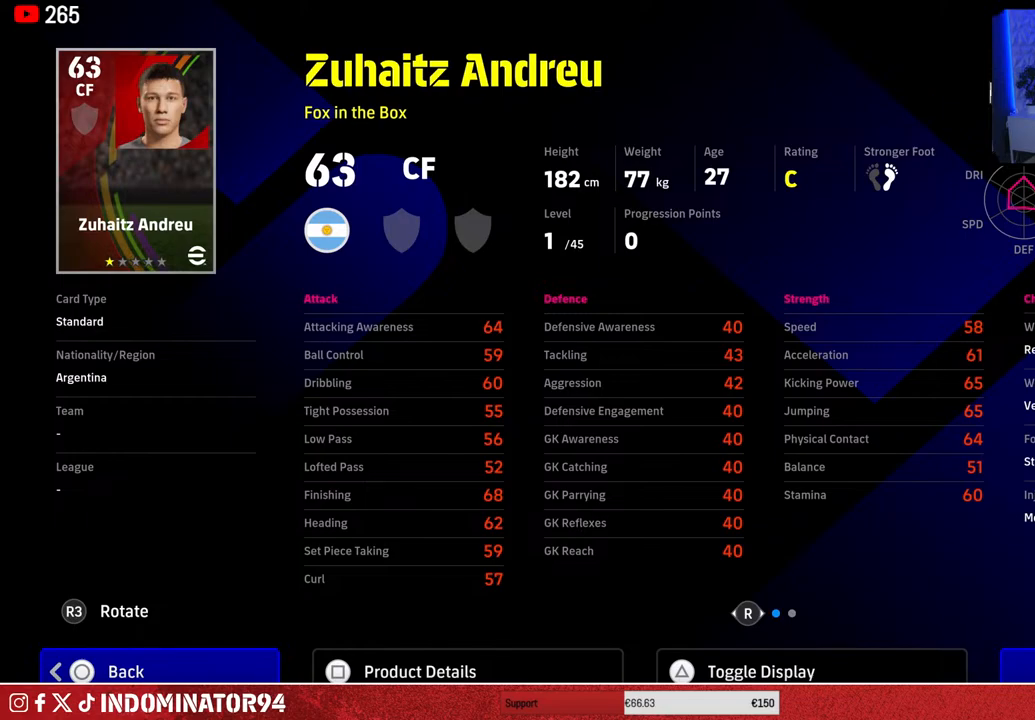
{"buttons": [], "left_stick": "center", "right_stick": "center", "events": []}
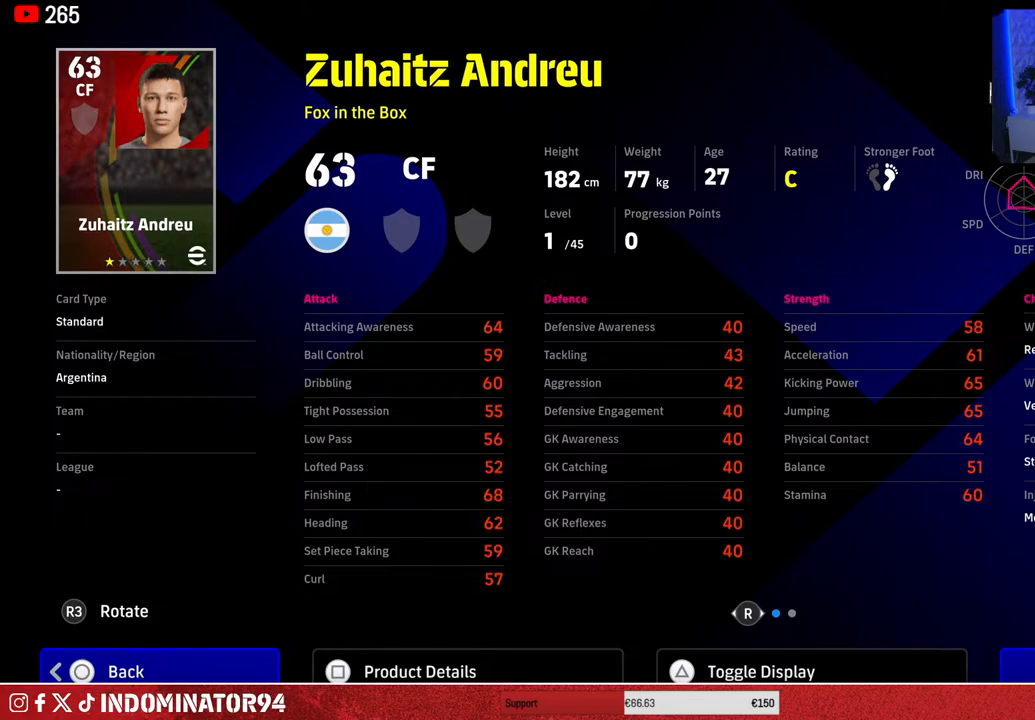
{"buttons": [], "left_stick": "center", "right_stick": "center", "events": []}
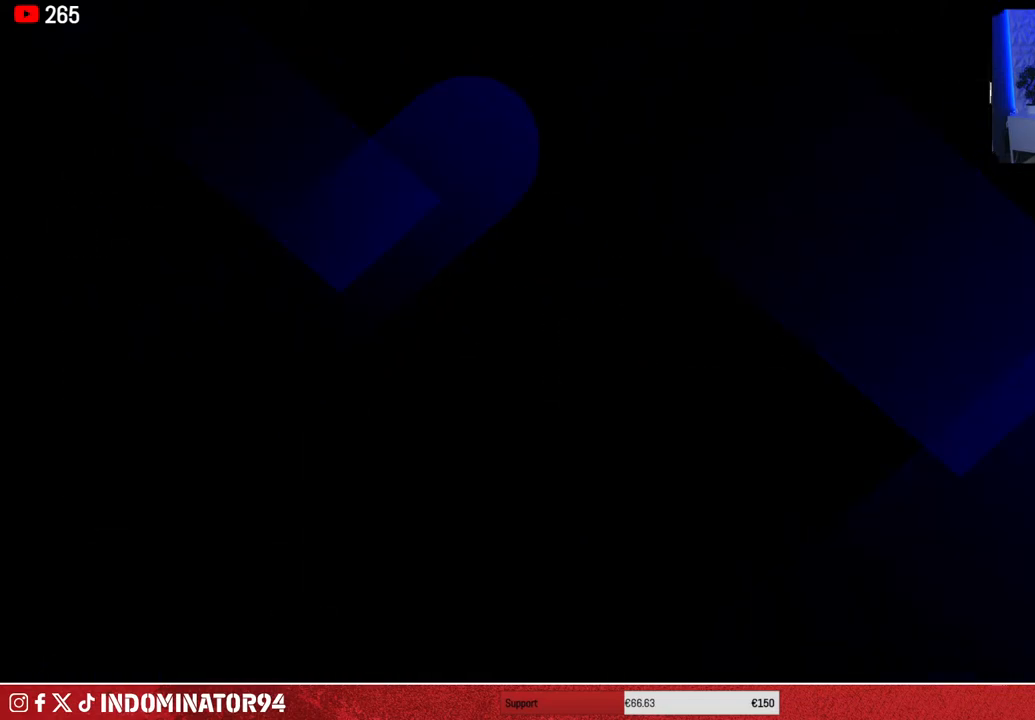
{"buttons": [], "left_stick": "center", "right_stick": "center", "events": []}
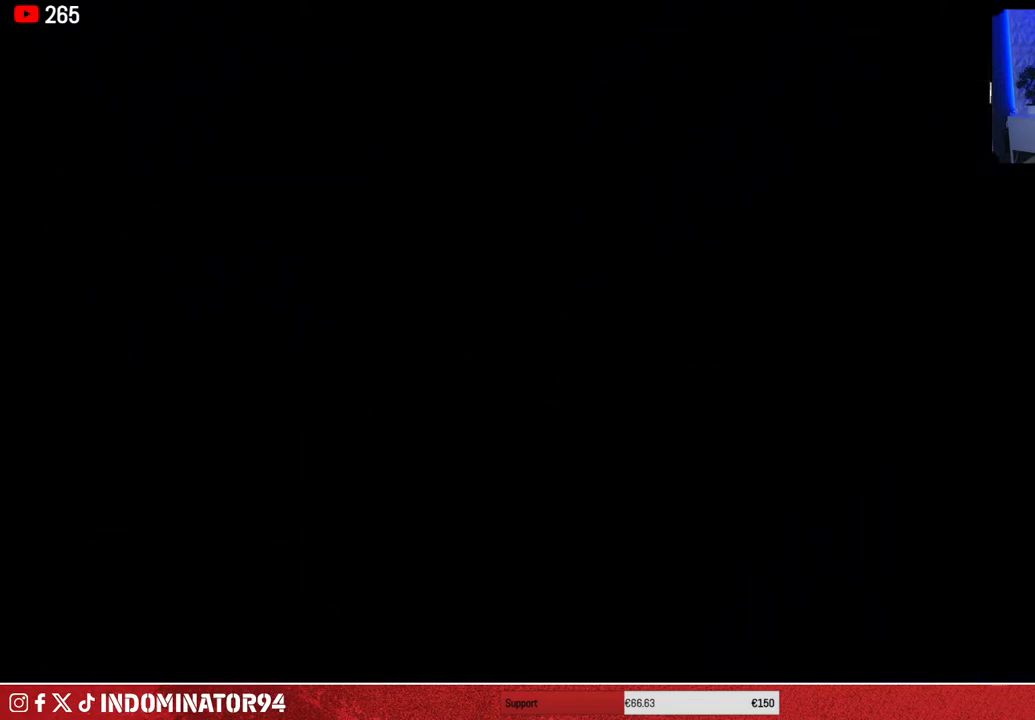
{"buttons": [], "left_stick": "center", "right_stick": "center", "events": []}
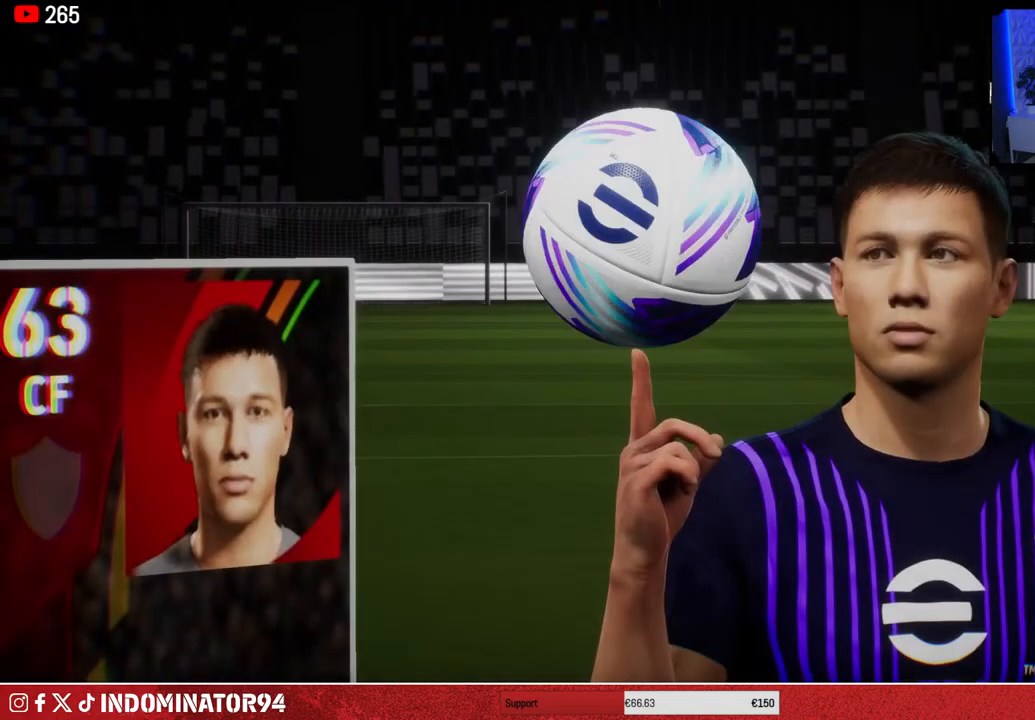
{"buttons": [], "left_stick": "center", "right_stick": "center", "events": []}
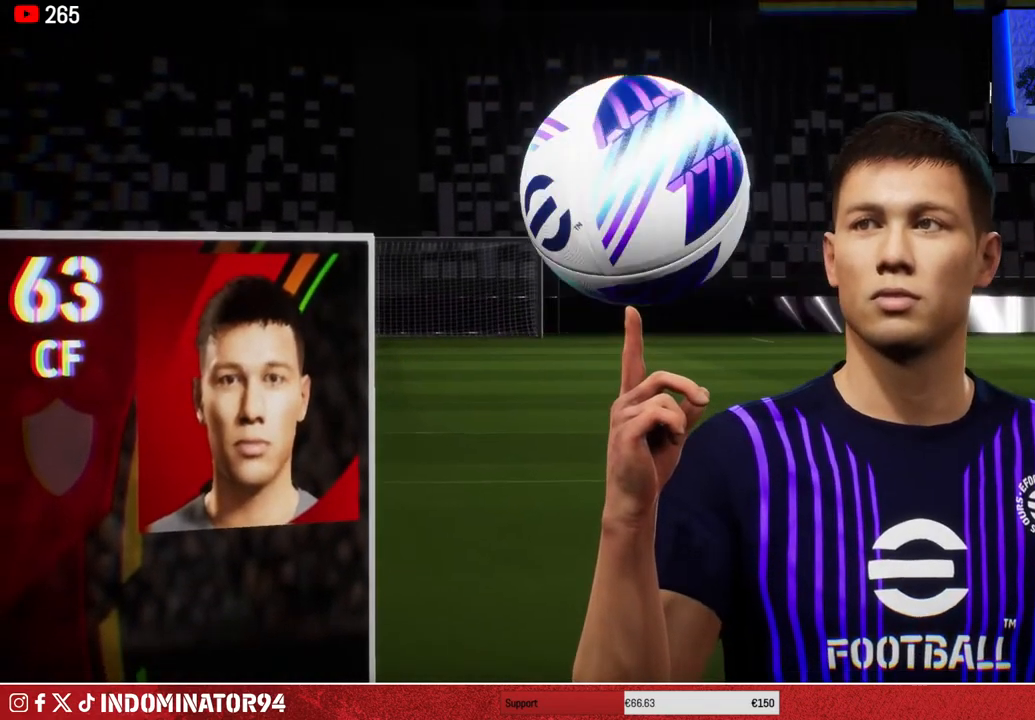
{"buttons": [], "left_stick": "center", "right_stick": "center", "events": []}
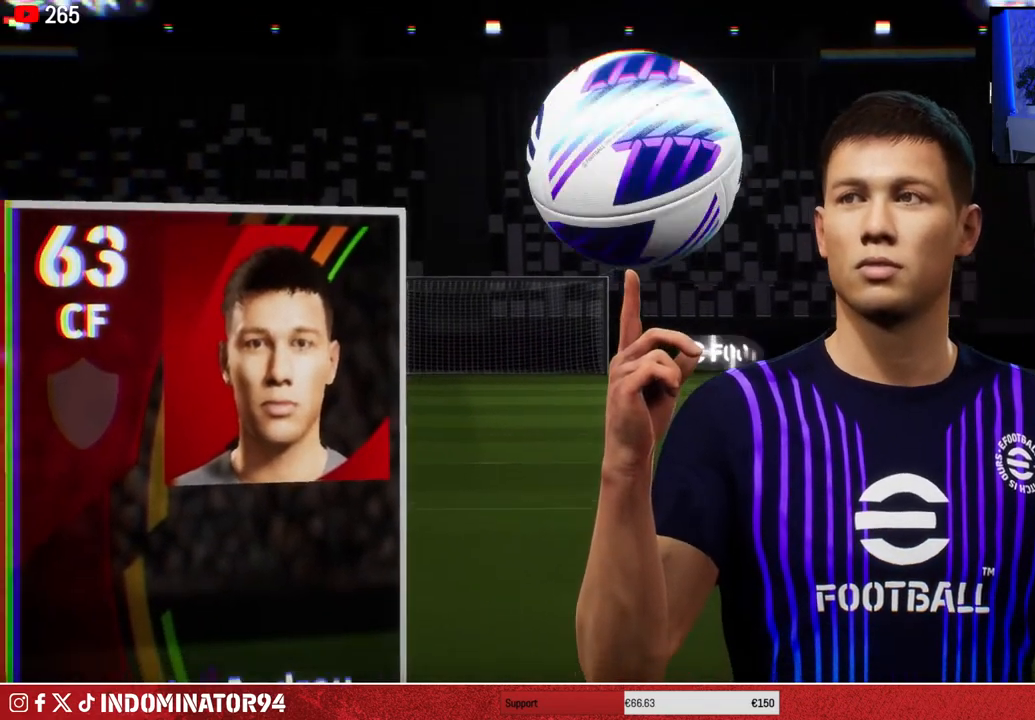
{"buttons": ["CROSS"], "left_stick": "center", "right_stick": "center", "events": [[433, "CROSS", "down"]]}
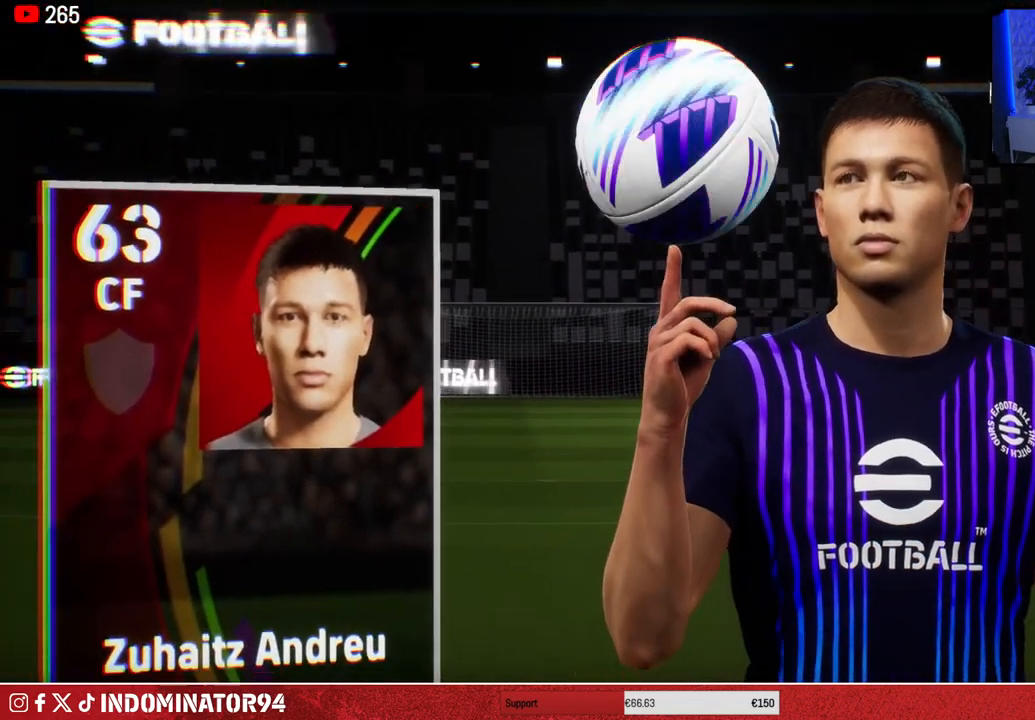
{"buttons": ["CROSS"], "left_stick": "center", "right_stick": "center", "events": [[50, "CROSS", "up"], [117, "CROSS", "down"], [217, "CROSS", "up"], [267, "CROSS", "down"], [367, "CROSS", "up"], [417, "CROSS", "down"]]}
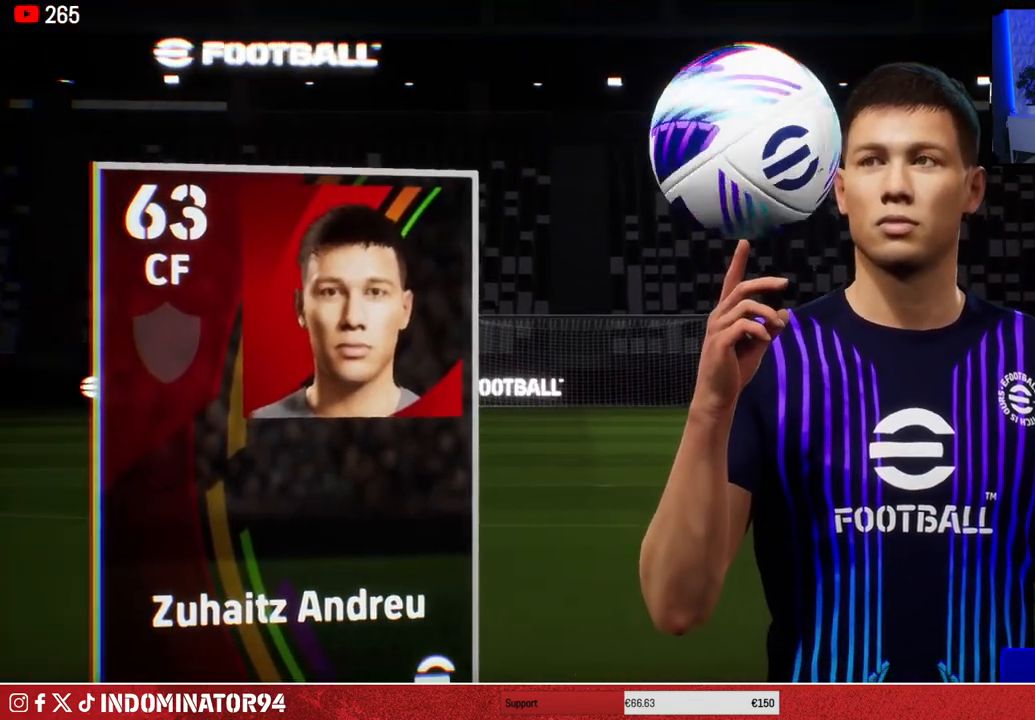
{"buttons": [], "left_stick": "center", "right_stick": "center", "events": [[33, "CROSS", "up"]]}
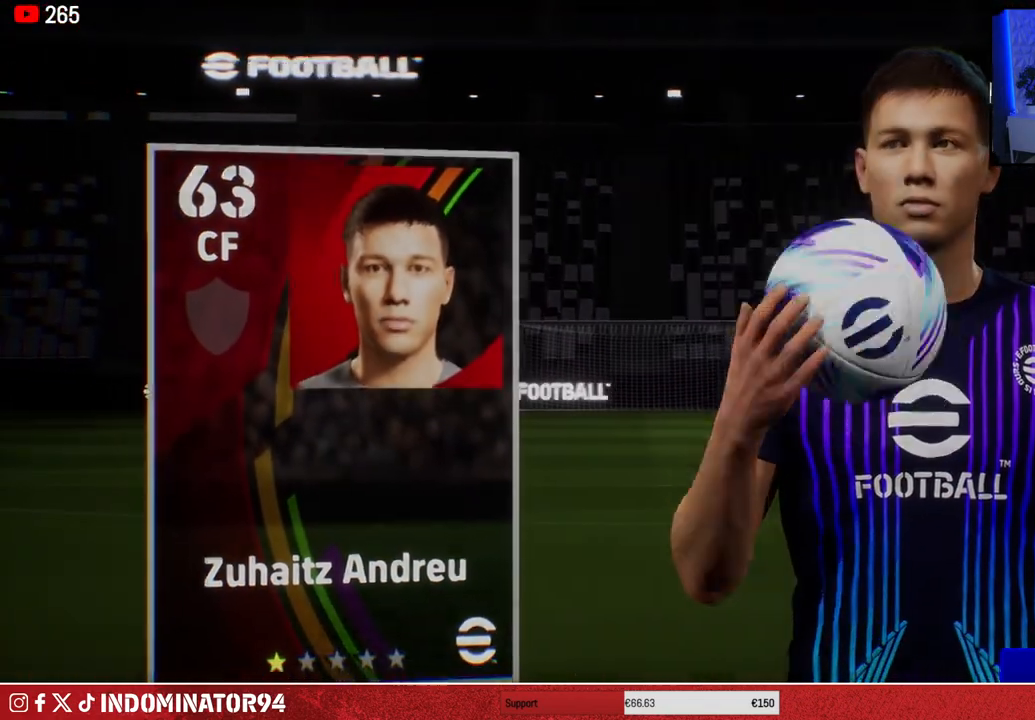
{"buttons": [], "left_stick": "center", "right_stick": "center", "events": [[50, "CROSS", "down"], [150, "CROSS", "up"]]}
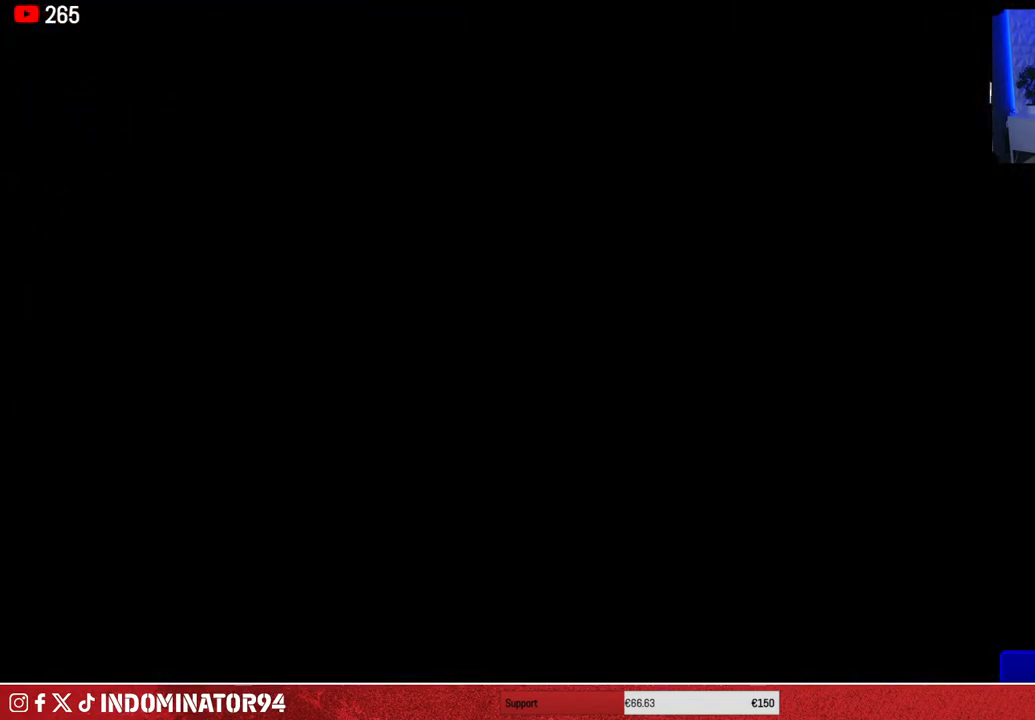
{"buttons": [], "left_stick": "center", "right_stick": "center", "events": []}
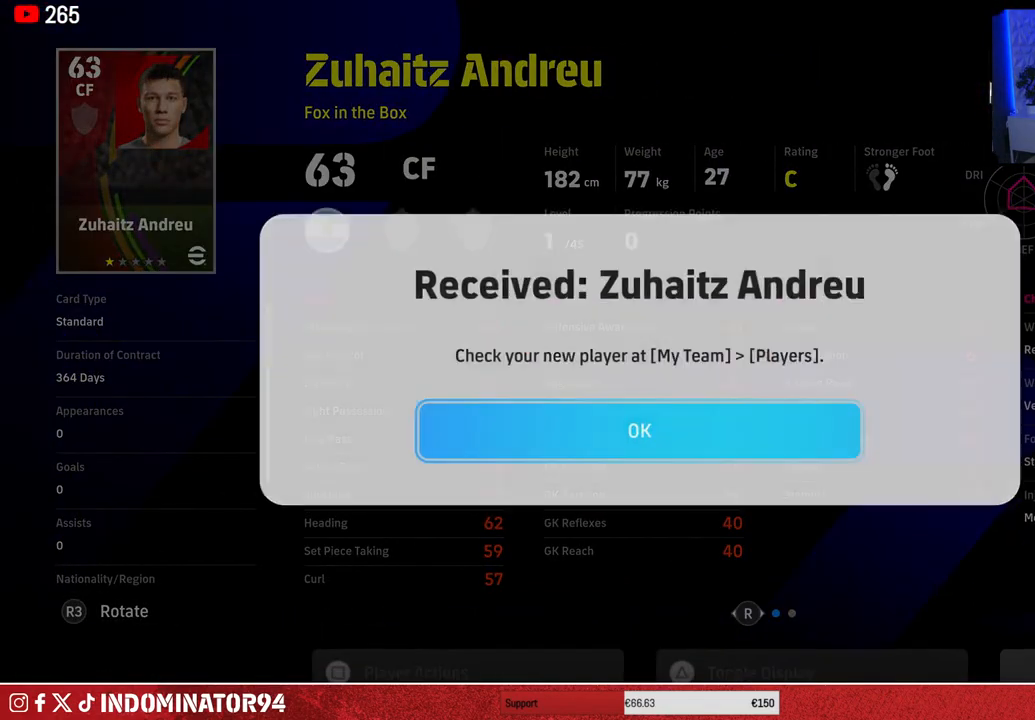
{"buttons": [], "left_stick": "center", "right_stick": "center", "events": []}
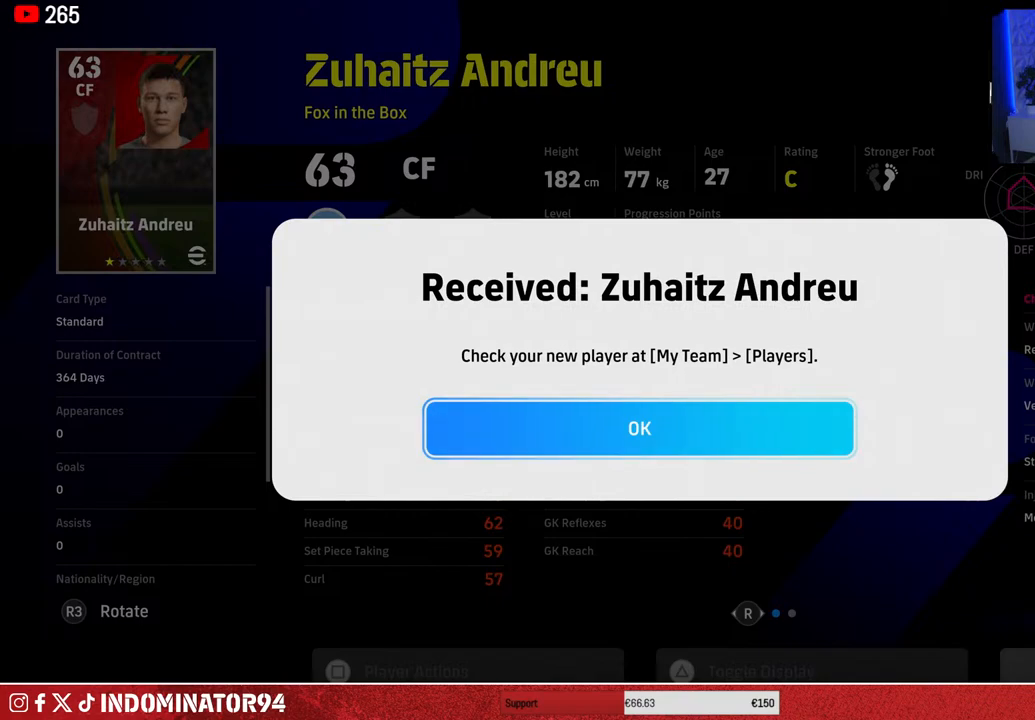
{"buttons": [], "left_stick": "center", "right_stick": "center", "events": [[100, "CROSS", "down"], [233, "CROSS", "up"]]}
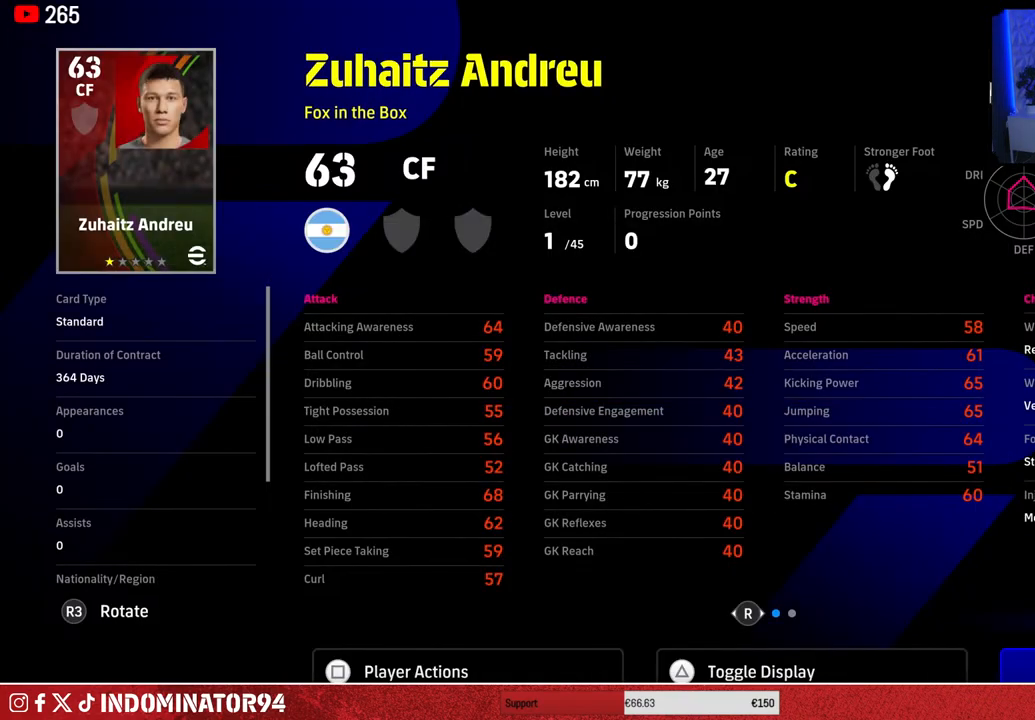
{"buttons": [], "left_stick": "center", "right_stick": "center", "events": []}
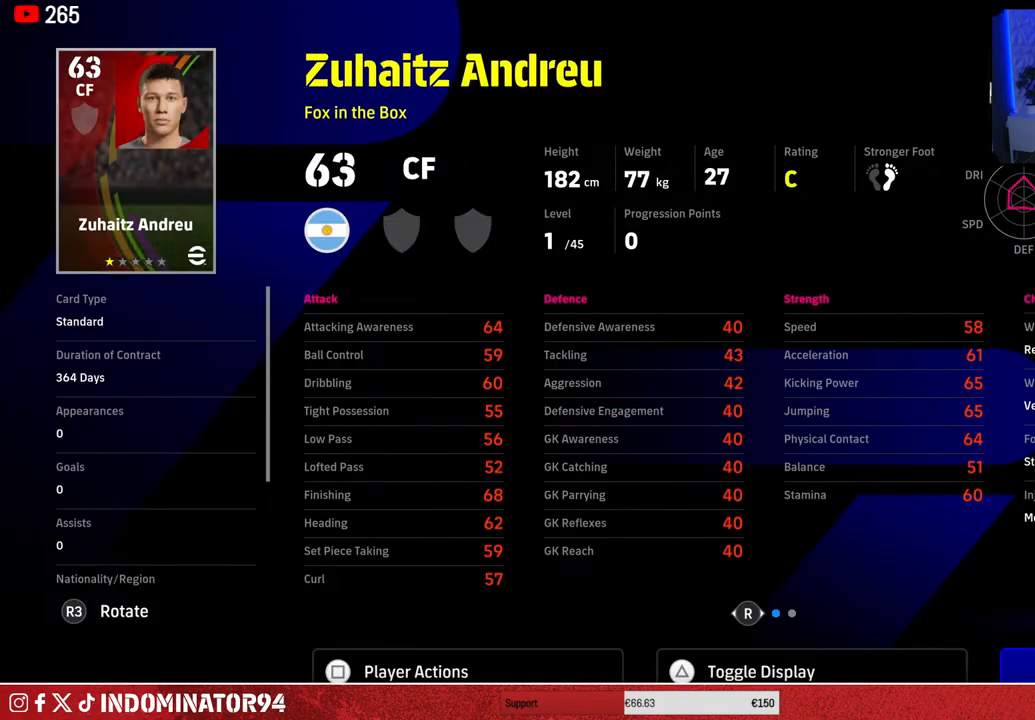
{"buttons": [], "left_stick": "center", "right_stick": "center", "events": []}
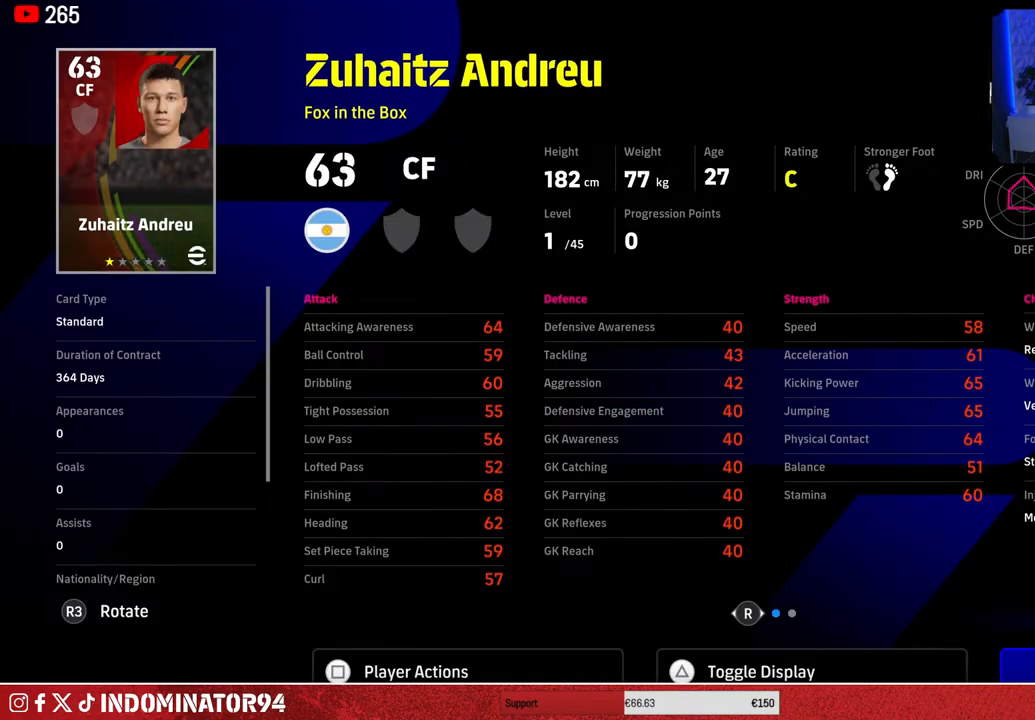
{"buttons": [], "left_stick": "center", "right_stick": "center", "events": []}
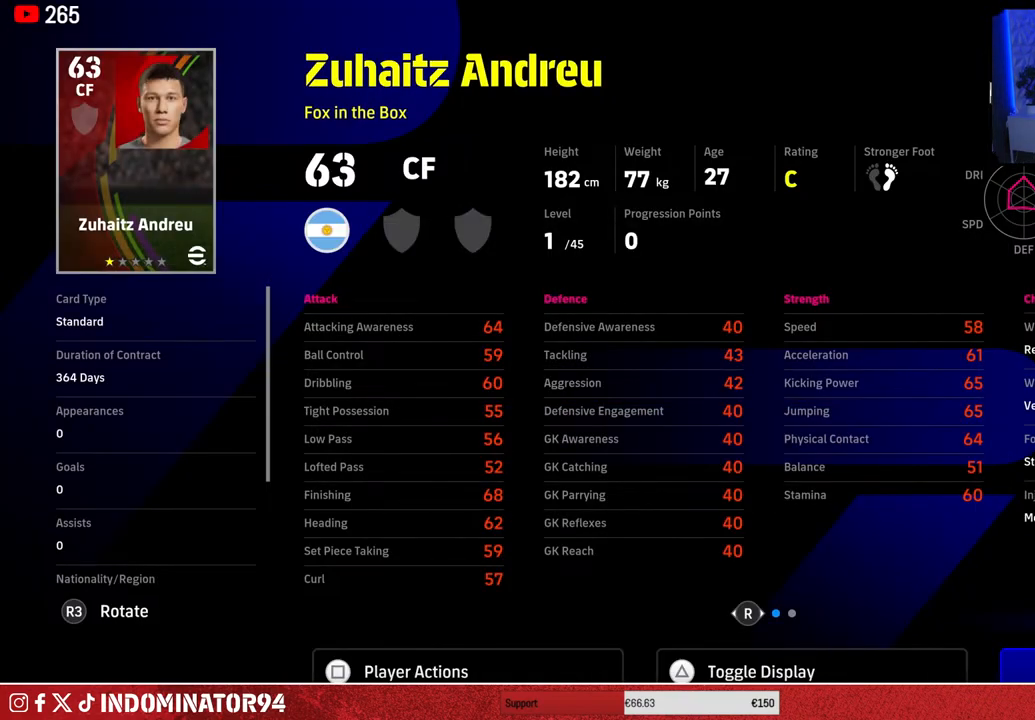
{"buttons": [], "left_stick": "center", "right_stick": "center", "events": []}
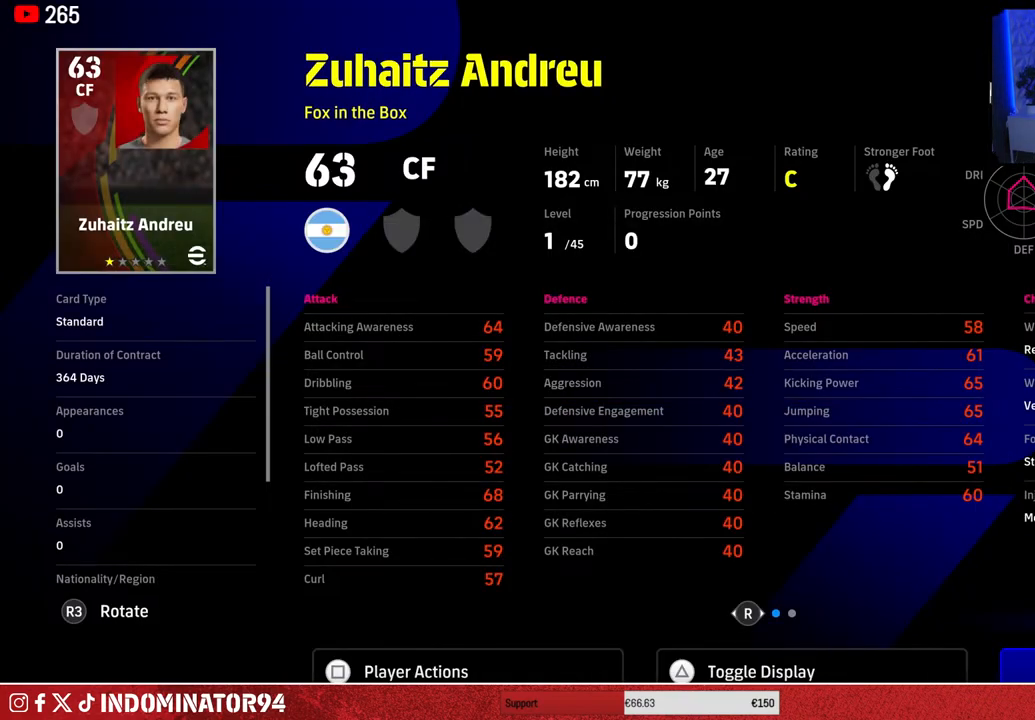
{"buttons": [], "left_stick": "center", "right_stick": "center", "events": []}
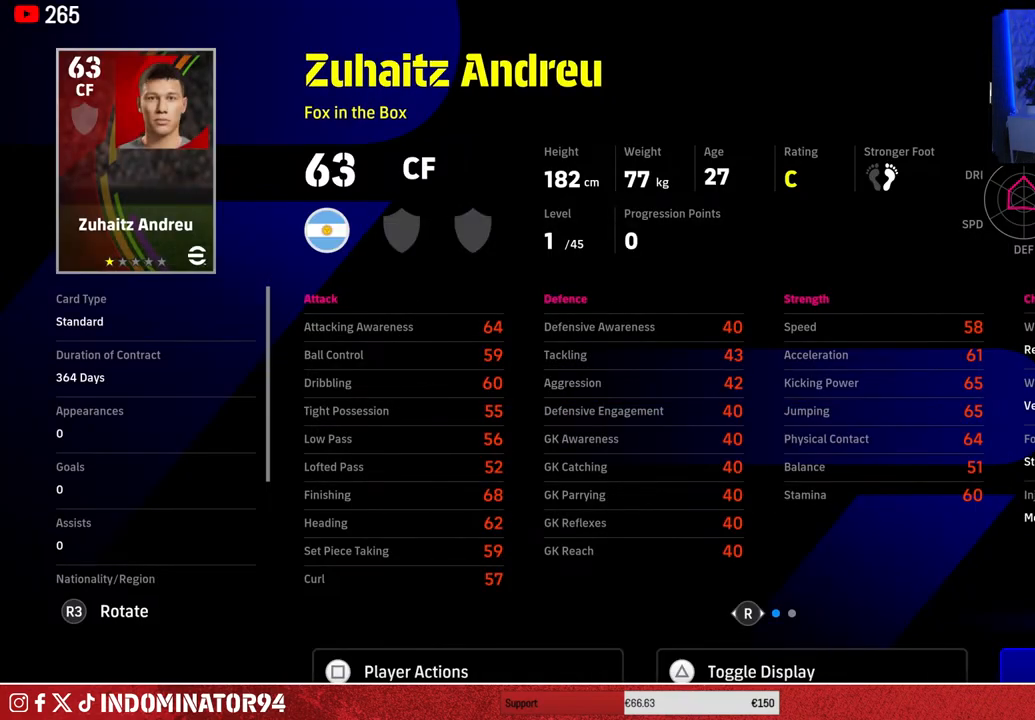
{"buttons": [], "left_stick": "center", "right_stick": "center", "events": []}
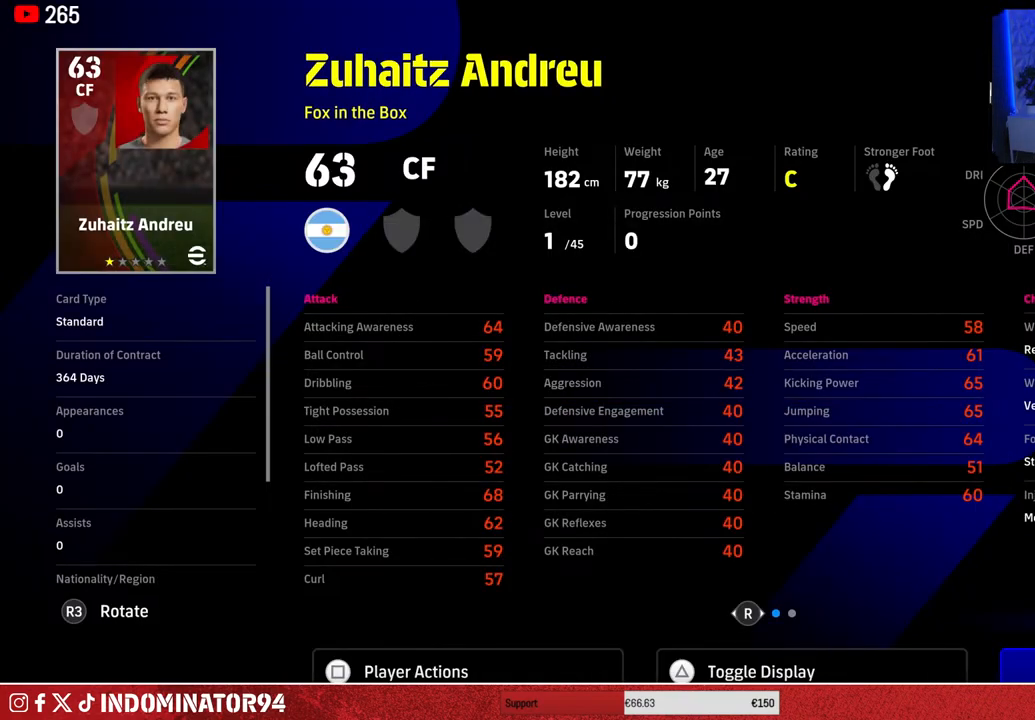
{"buttons": [], "left_stick": "center", "right_stick": "center", "events": []}
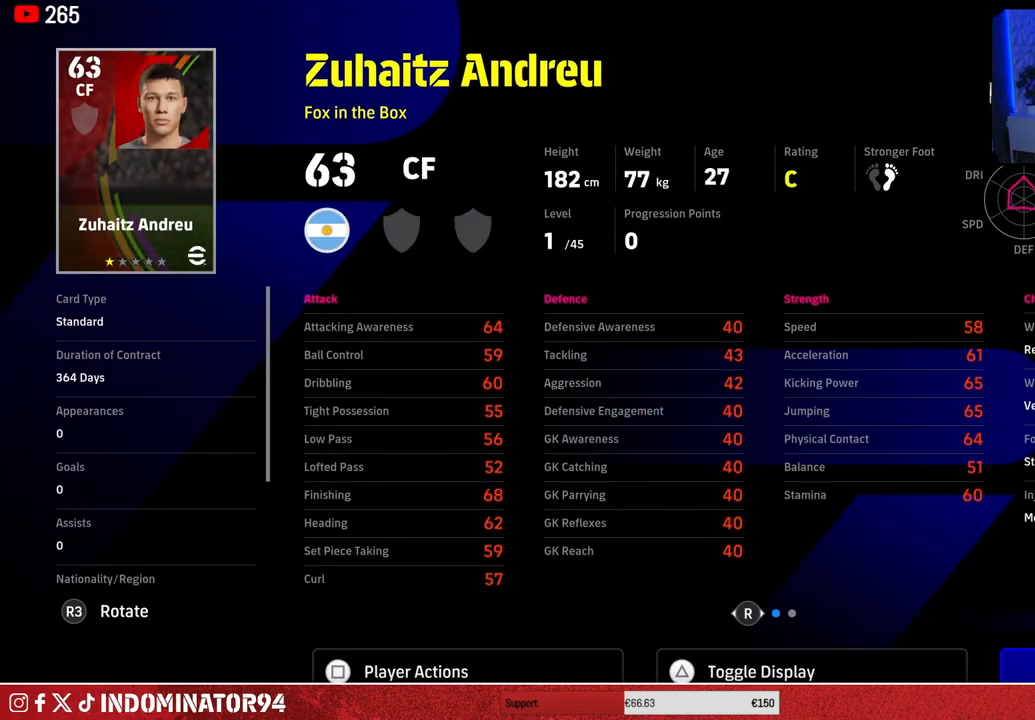
{"buttons": [], "left_stick": "center", "right_stick": "center", "events": []}
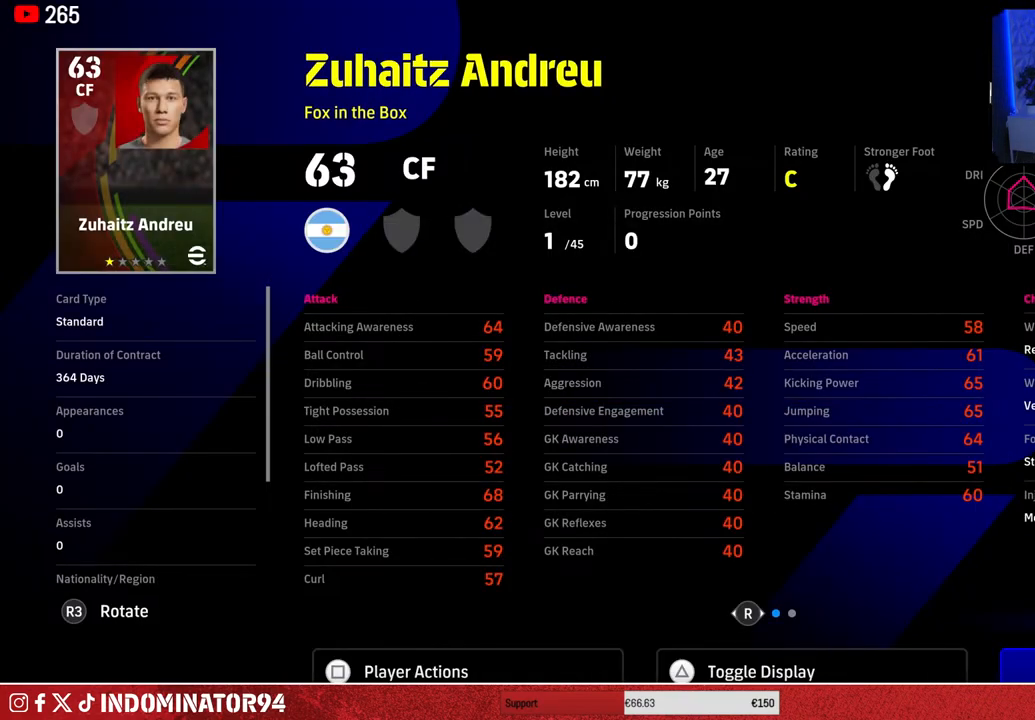
{"buttons": [], "left_stick": "center", "right_stick": "center", "events": []}
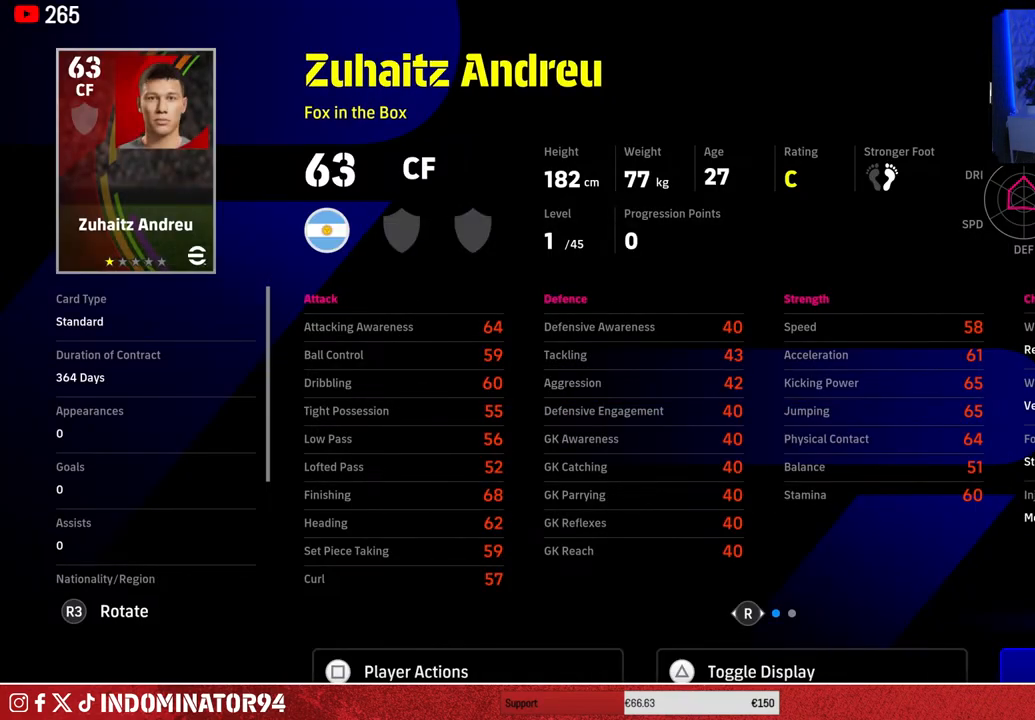
{"buttons": ["CROSS"], "left_stick": "center", "right_stick": "center", "events": [[383, "CROSS", "down"]]}
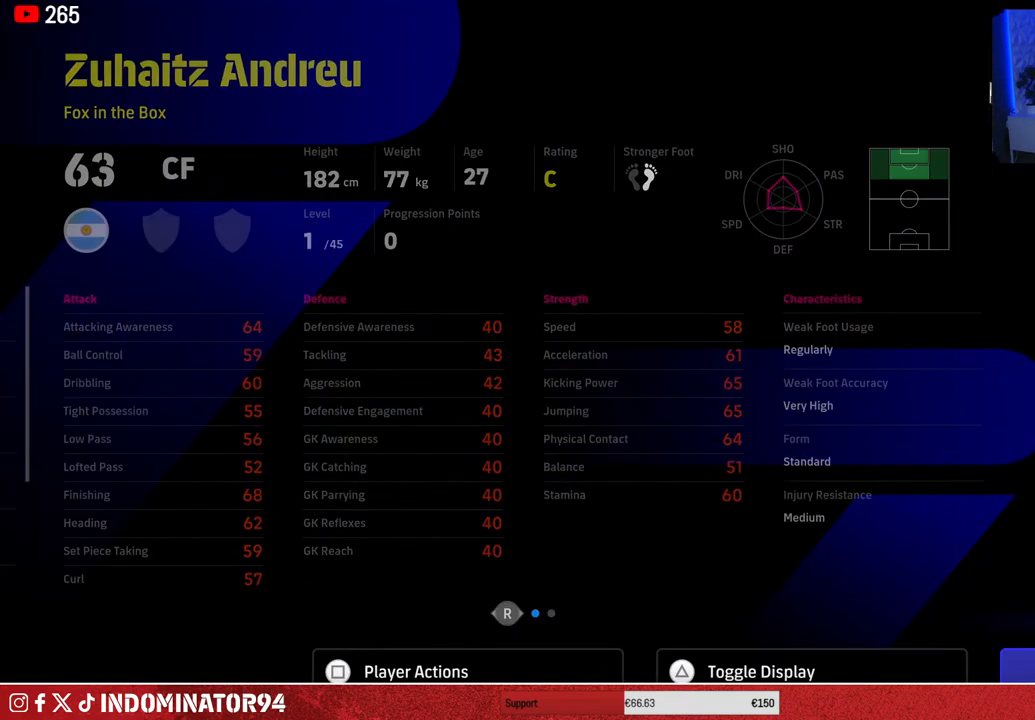
{"buttons": [], "left_stick": "center", "right_stick": "center", "events": [[33, "CROSS", "up"]]}
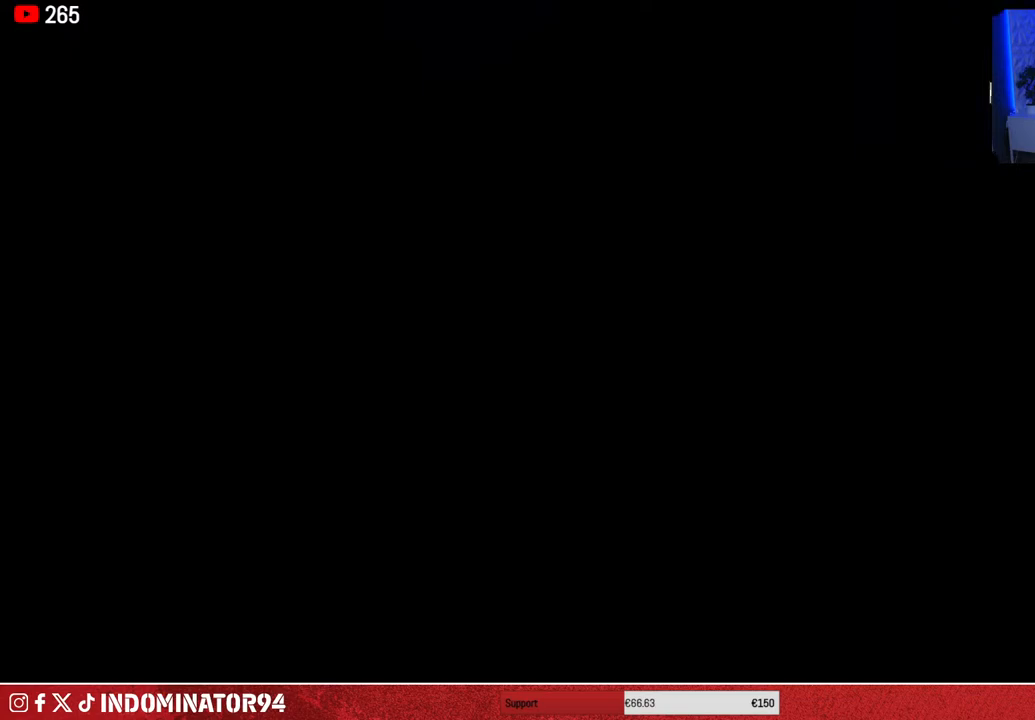
{"buttons": [], "left_stick": "center", "right_stick": "center", "events": []}
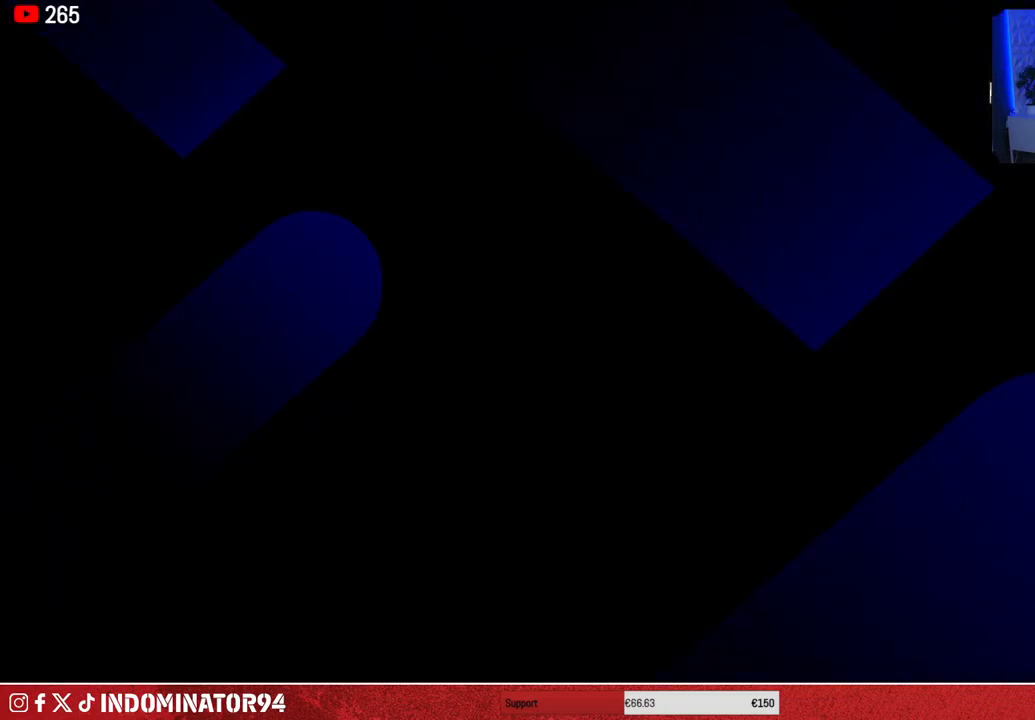
{"buttons": [], "left_stick": "center", "right_stick": "center", "events": []}
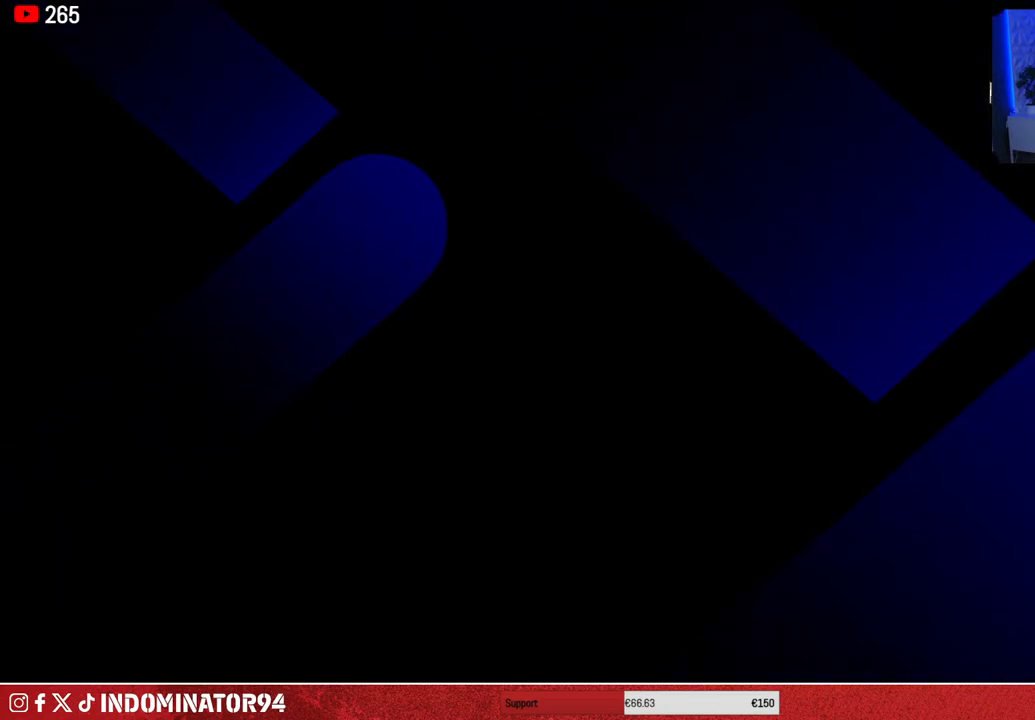
{"buttons": [], "left_stick": "center", "right_stick": "center", "events": []}